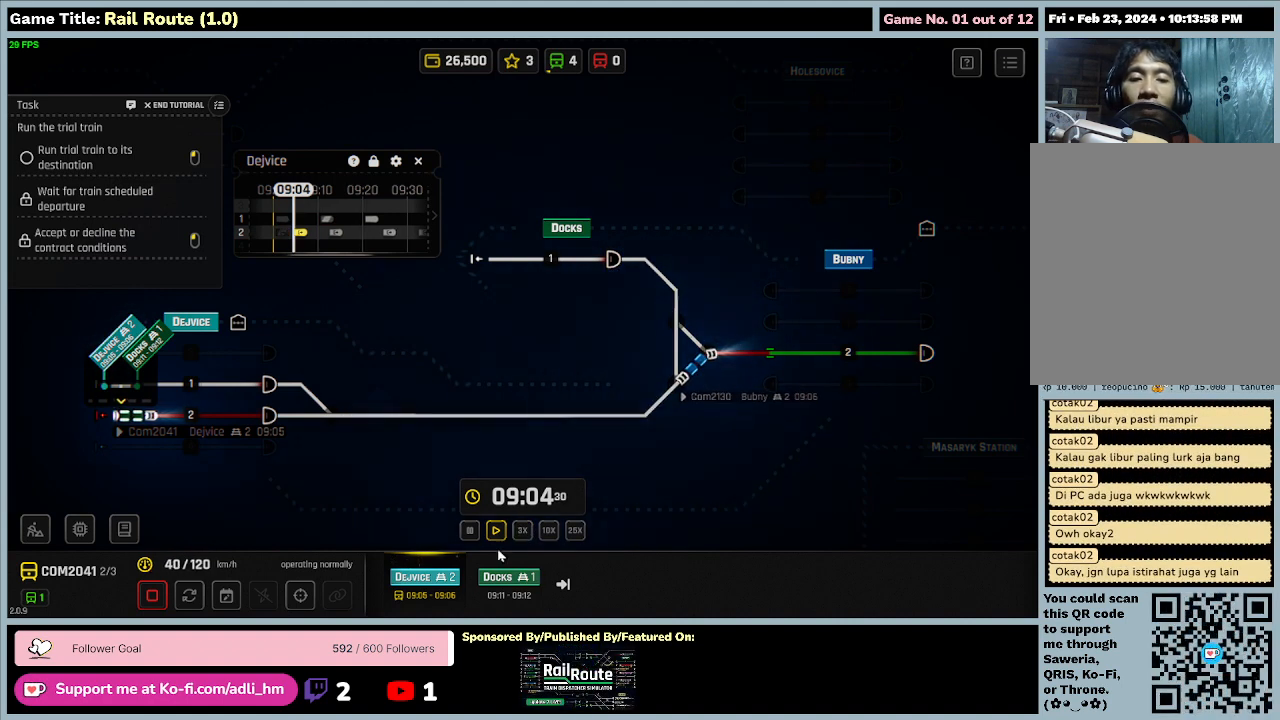
Gameplay with keyboard and mouse; each line is a JSON object with the keys and mouse buttons held at the frame after it. "events" lists presses ("down") and releases ("up") of "0", "1", "2", "3", "4", "5", "6", "7", "8", "9", "a", "alt", "b", "c", "caps_lock", "ctrl", "d", "down", "e", "escape", "f", "f1", "f2", "f3", "f4", "f5", "f6", "f7", "f8", "g", "h", "i", "j", "k", "l", "left", "m", "n", "o", "p", "q", "r", "return", "right", "s", "shift", "space", "t", "tab", "tilde", "u", "up", "v", "w", "x", "y", "z", "mouse_left", "mouse_wheel" and "mouse_right" between this image and that frame as [ms after this image, input, new state], when the widget could be followed in between. "mouse_left", "mouse_wheel", "mouse_right" = the "left", "wheel", "right" buttons of the "mouse" list. No other keys are recorded. "wheel" means that the mouse wheel is clicked or scrolled. Mouse movement is not recorded.
{"keys": [], "mouse": ["left"], "events": [[400, "mouse_left", "down"]]}
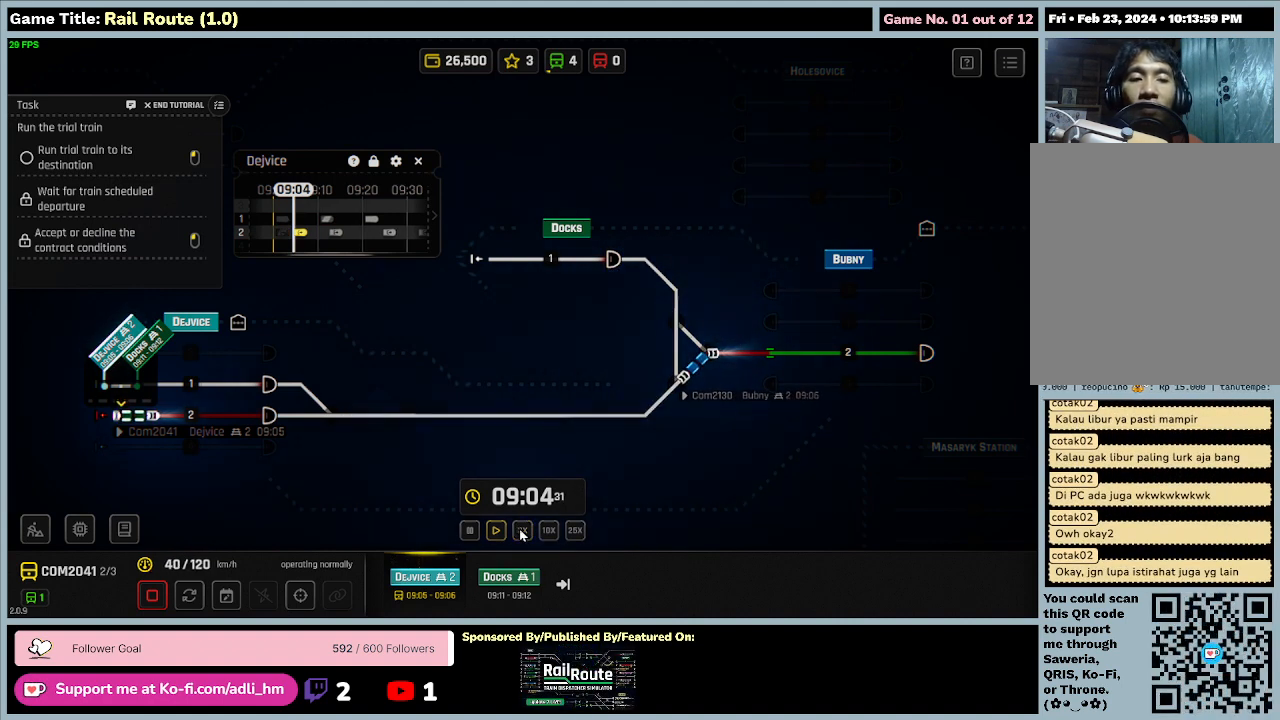
{"keys": [], "mouse": [], "events": [[167, "mouse_left", "up"]]}
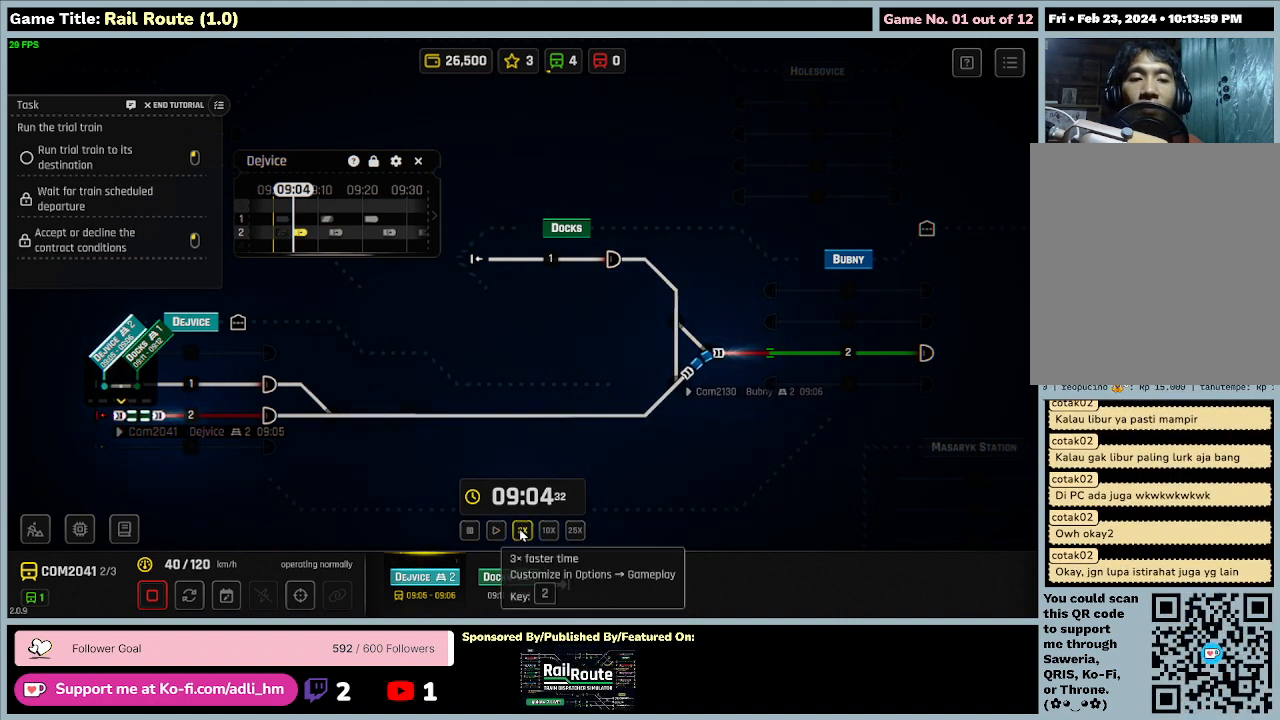
{"keys": [], "mouse": [], "events": []}
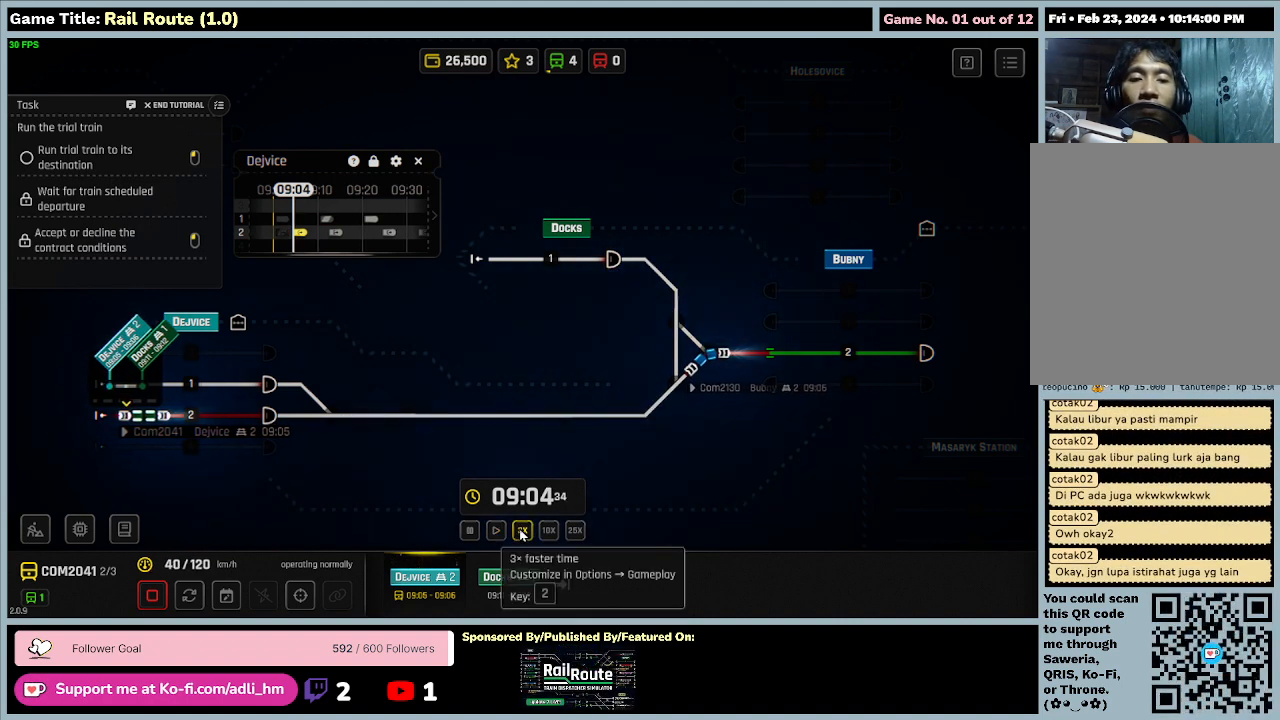
{"keys": [], "mouse": [], "events": []}
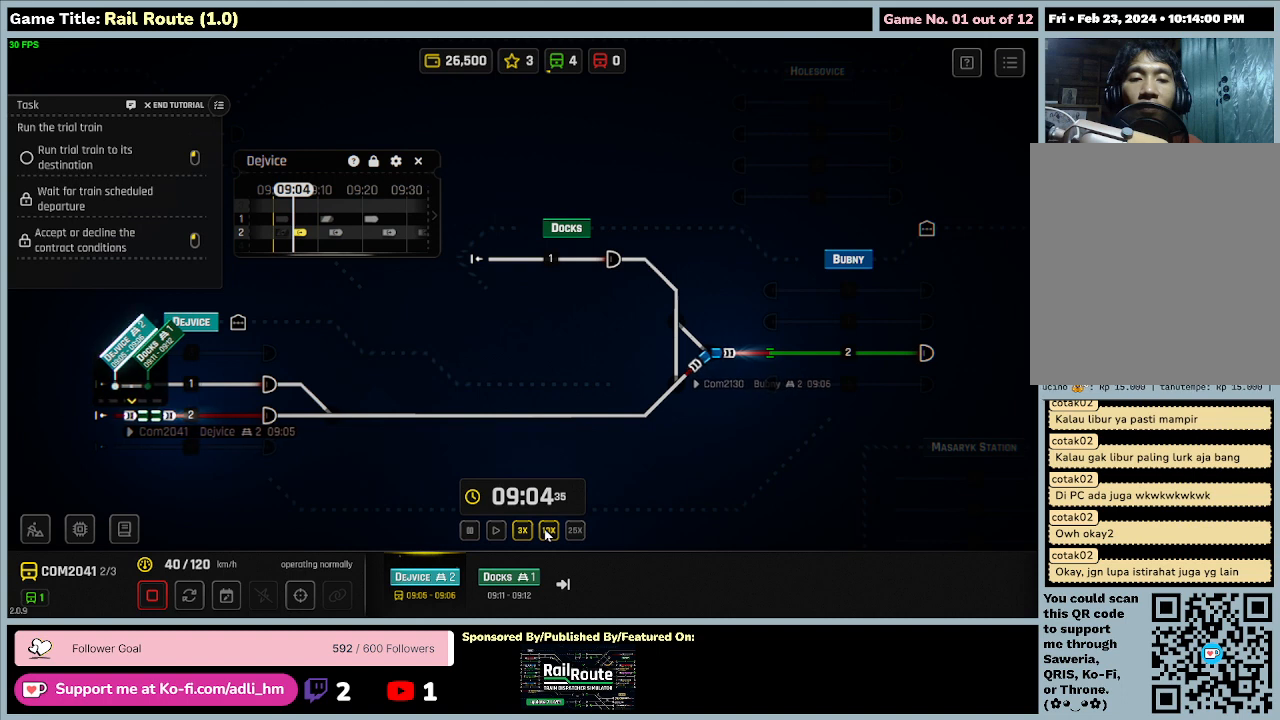
{"keys": [], "mouse": [], "events": []}
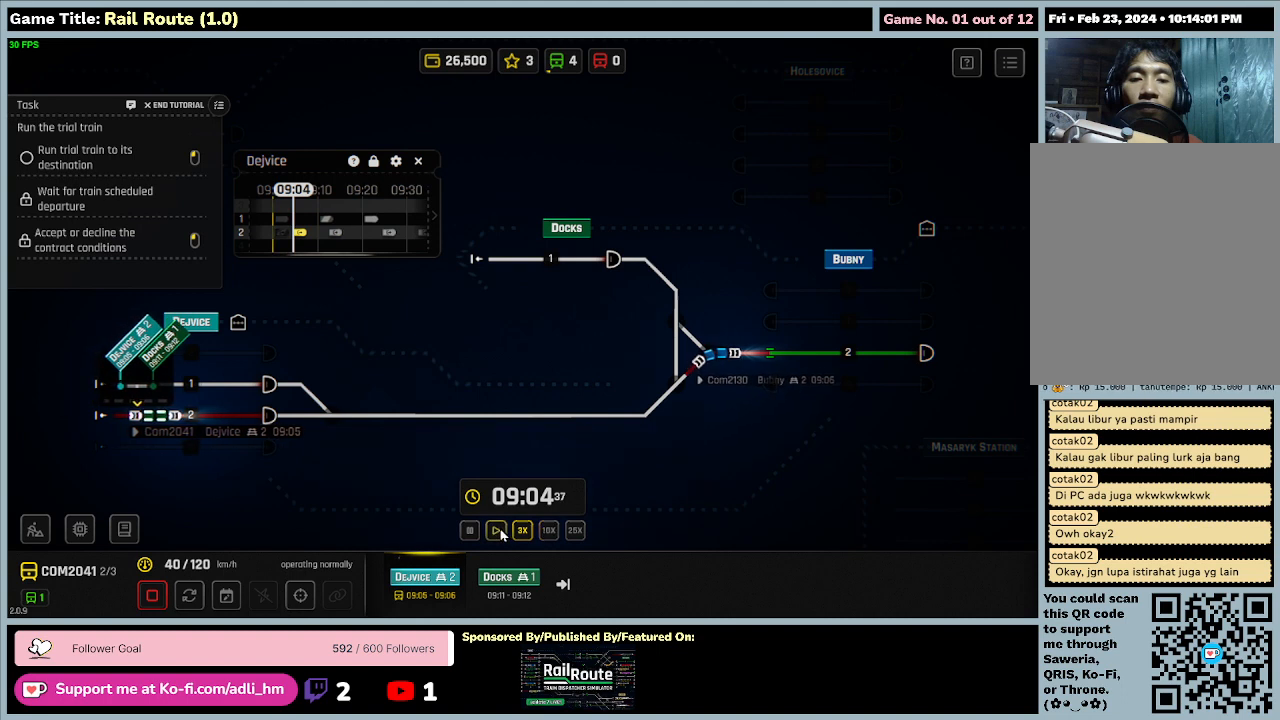
{"keys": [], "mouse": ["left"], "events": [[234, "mouse_left", "down"]]}
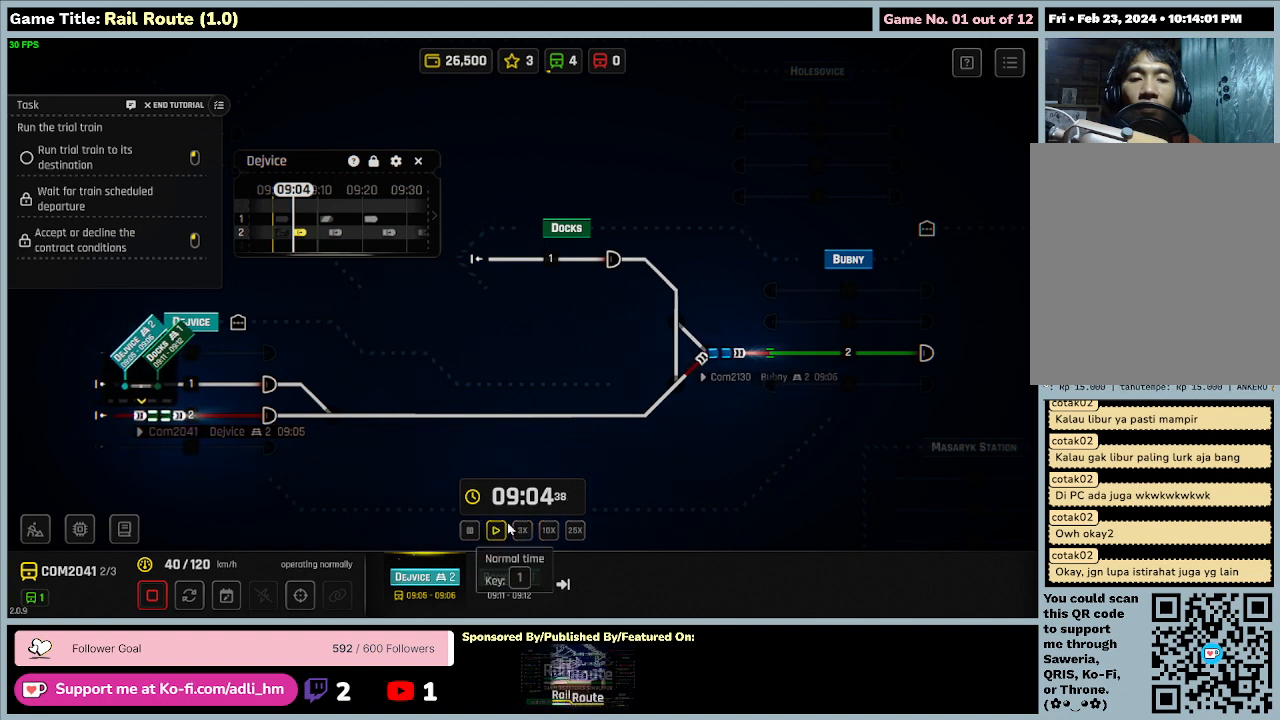
{"keys": [], "mouse": [], "events": [[34, "mouse_left", "up"]]}
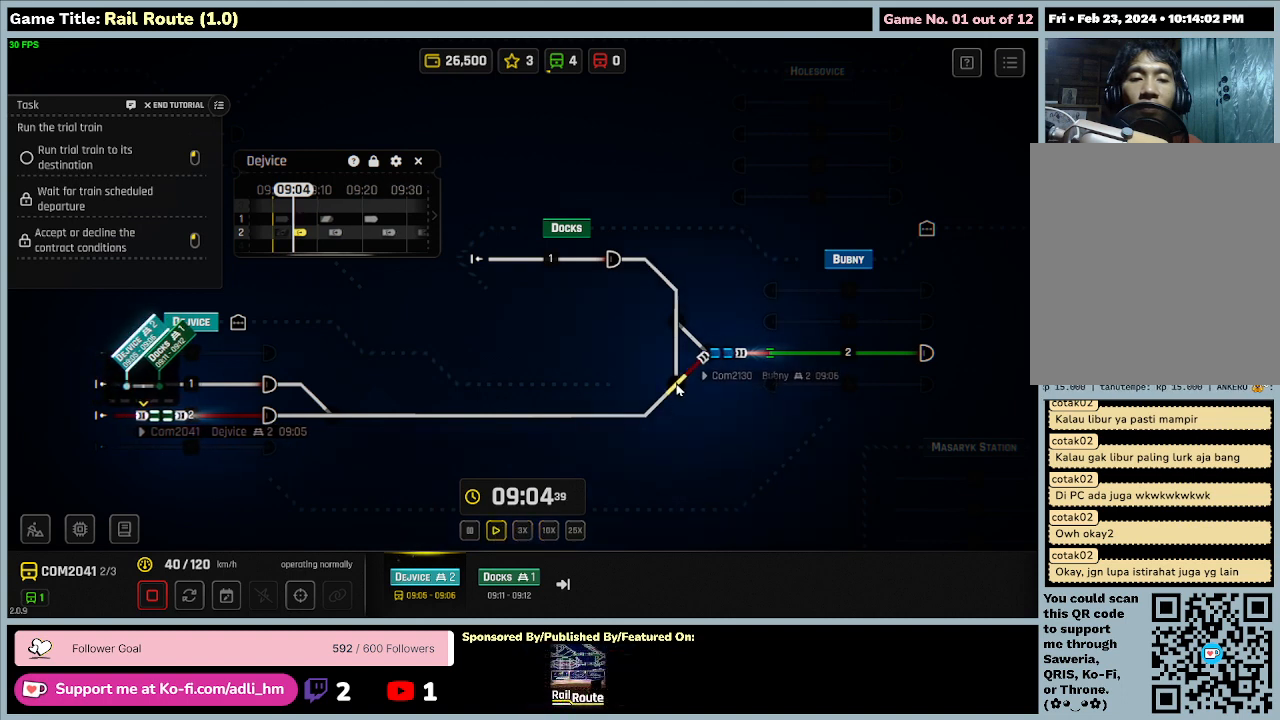
{"keys": [], "mouse": [], "events": [[200, "mouse_left", "down"], [500, "mouse_left", "up"]]}